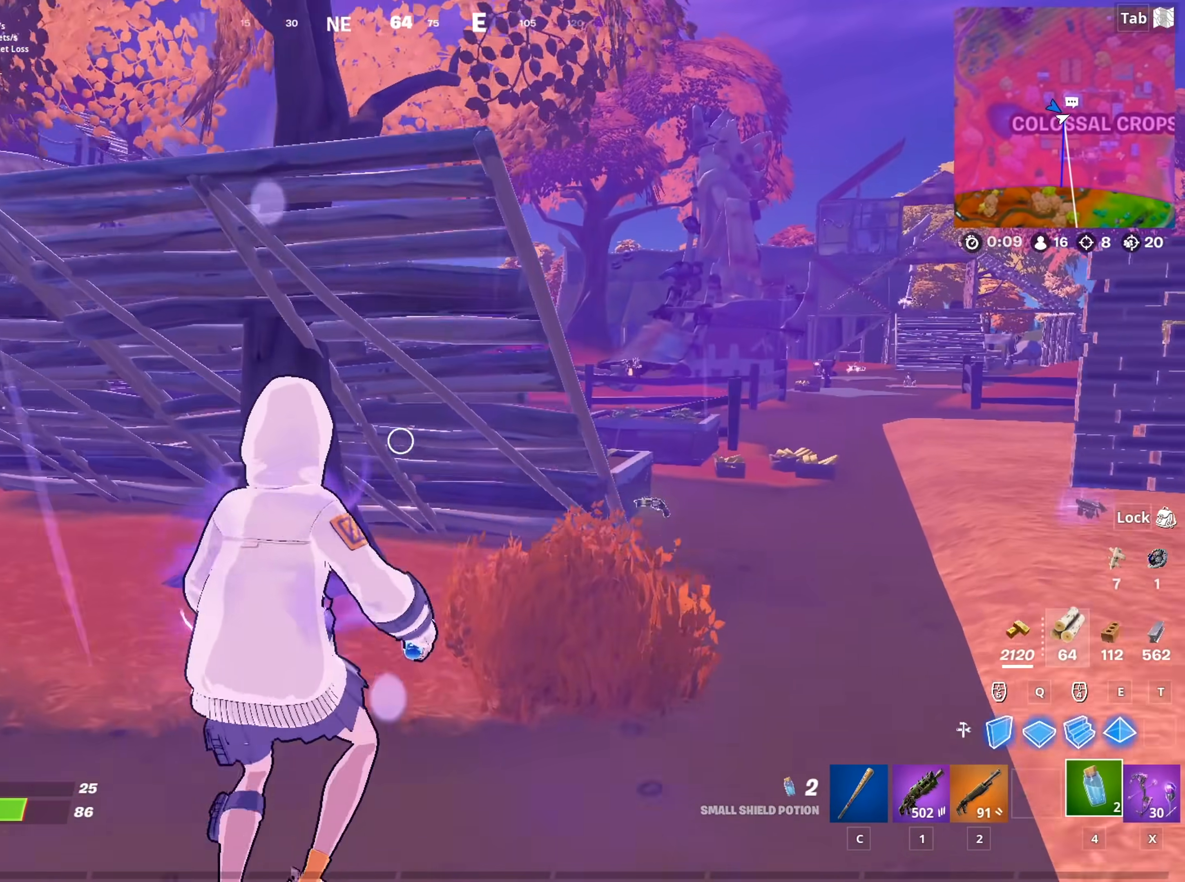
Gameplay with keyboard and mouse; each line is a JSON object with the keys and mouse buttons held at the frame after it. "events" lists presses ("down") and releases ("up") of "1", "2", "3", "4", "5", "a", "alt", "c", "caps_lock", "ctrl", "d", "e", "f", "g", "q", "r", "s", "shift", "space", "t", "tab", "v", "w", "x", "z", "mouse_left", "mouse_wheel" and "mouse_right" between this image and that frame as [ms after this image, input, new state], when the widget could be followed in between. "mouse_left", "mouse_wheel", "mouse_right" = the "left", "wheel", "right" buttons of the "mouse" list. No other keys are recorded. "wheel" means that the mouse wheel is clicked or scrolled. "mouse_move" is the direction in which the mouse moves at that frame (one of eight, or "still"), when it could be read.
{"keys": ["d", "w"], "mouse": [], "mouse_move": "still", "events": [[184, "space", "up"]]}
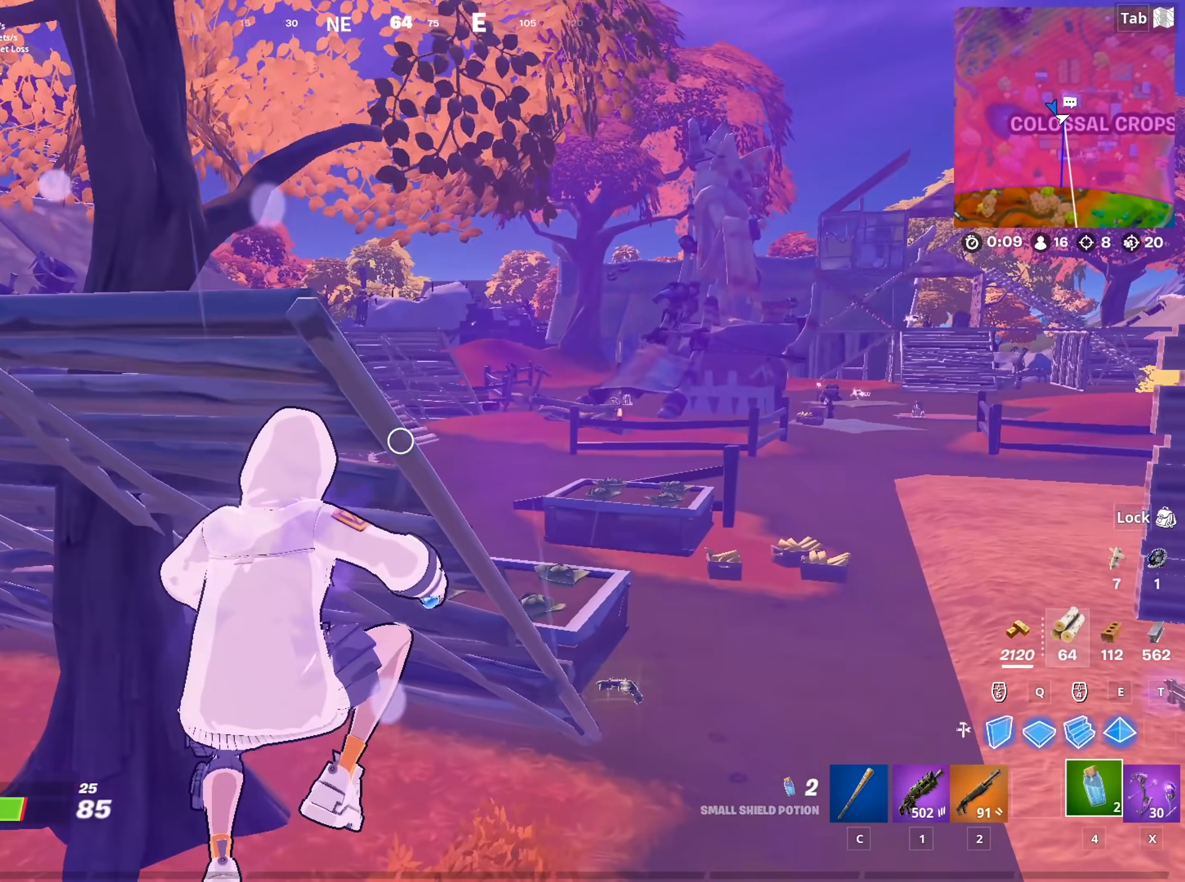
{"keys": ["d", "w"], "mouse": [], "mouse_move": "still", "events": [[300, "d", "up"], [484, "d", "down"]]}
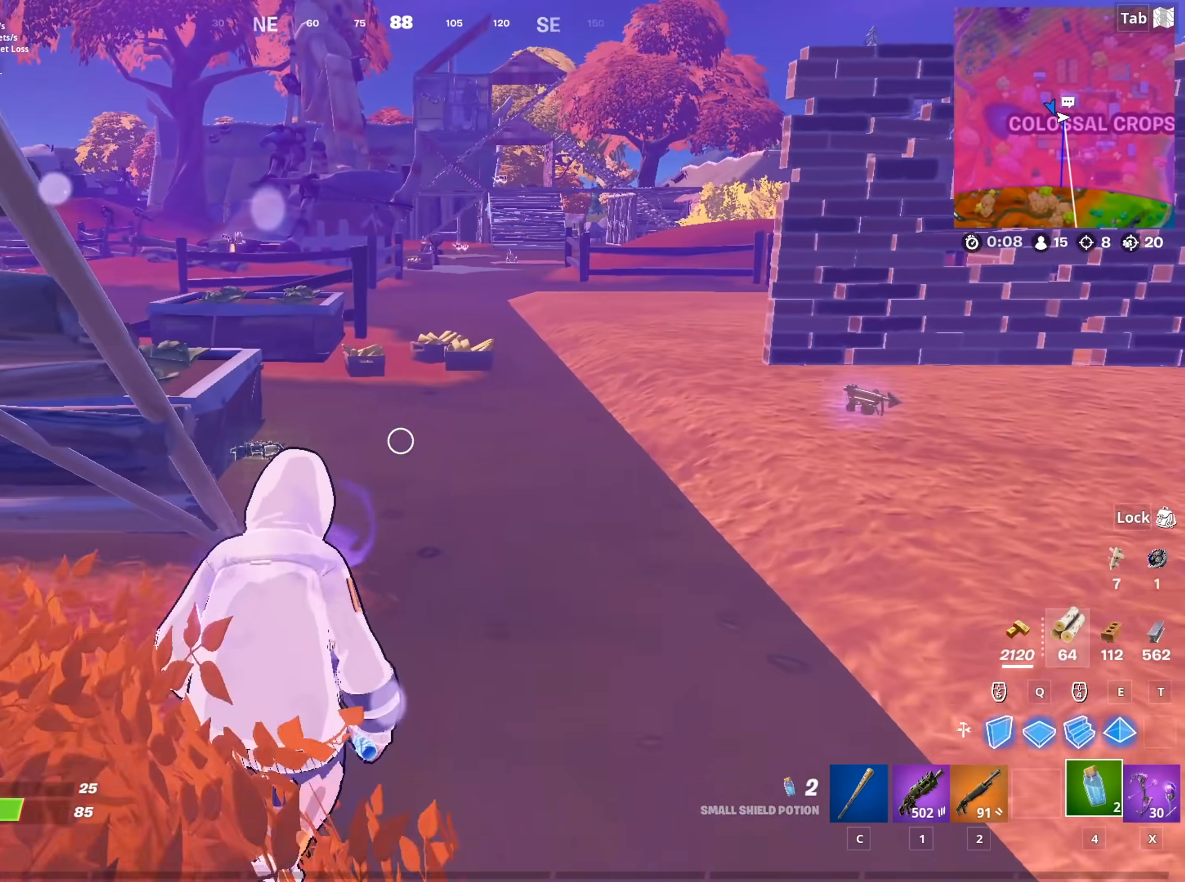
{"keys": ["d", "w"], "mouse": [], "mouse_move": "still", "events": []}
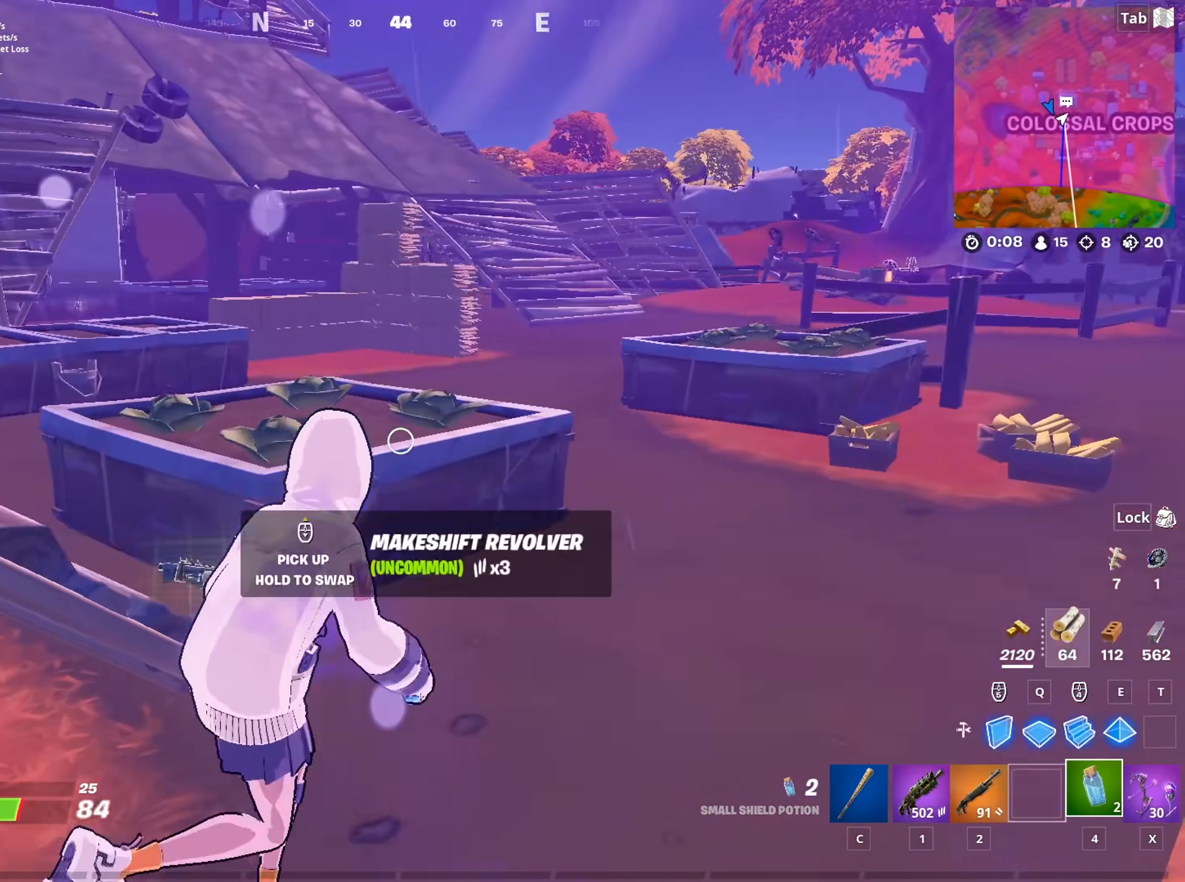
{"keys": ["w"], "mouse": [], "mouse_move": "still", "events": [[367, "d", "up"]]}
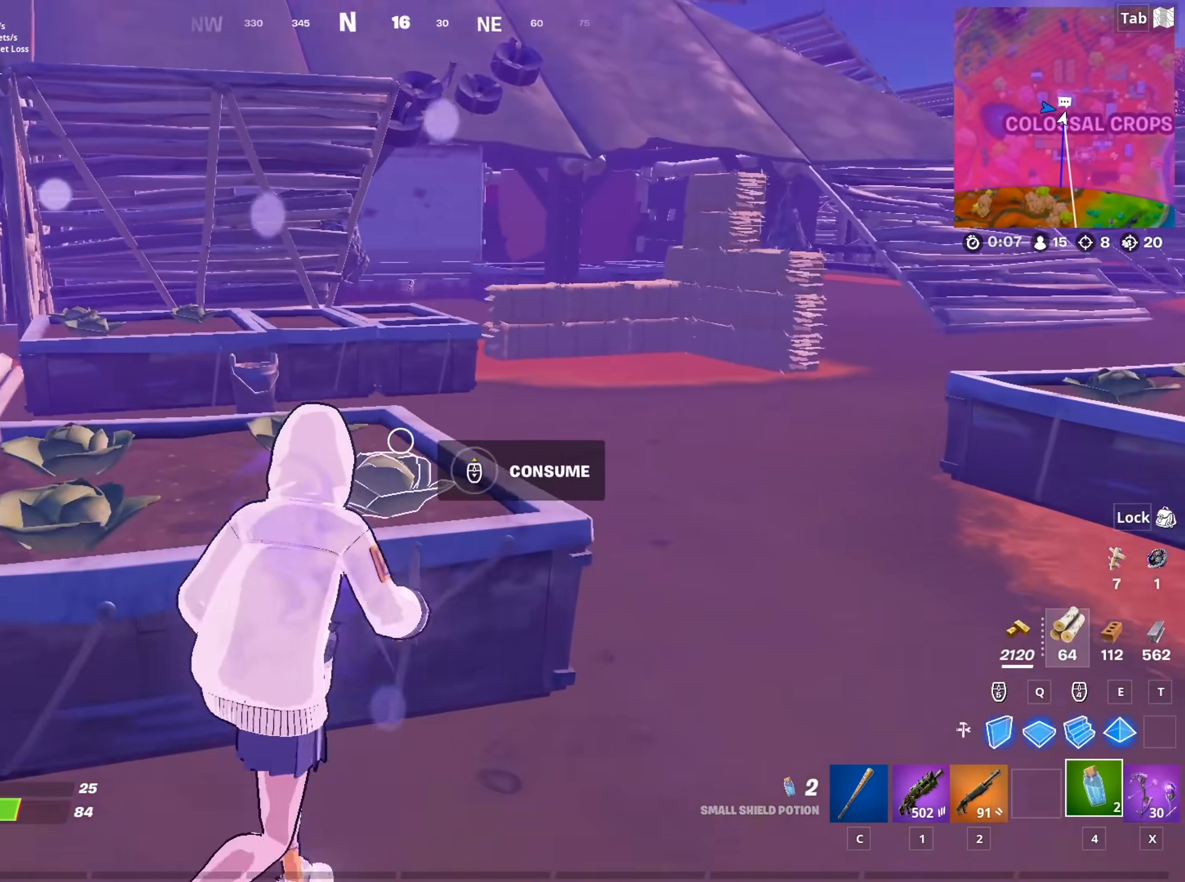
{"keys": ["d", "w"], "mouse": [], "mouse_move": "still", "events": [[201, "d", "down"]]}
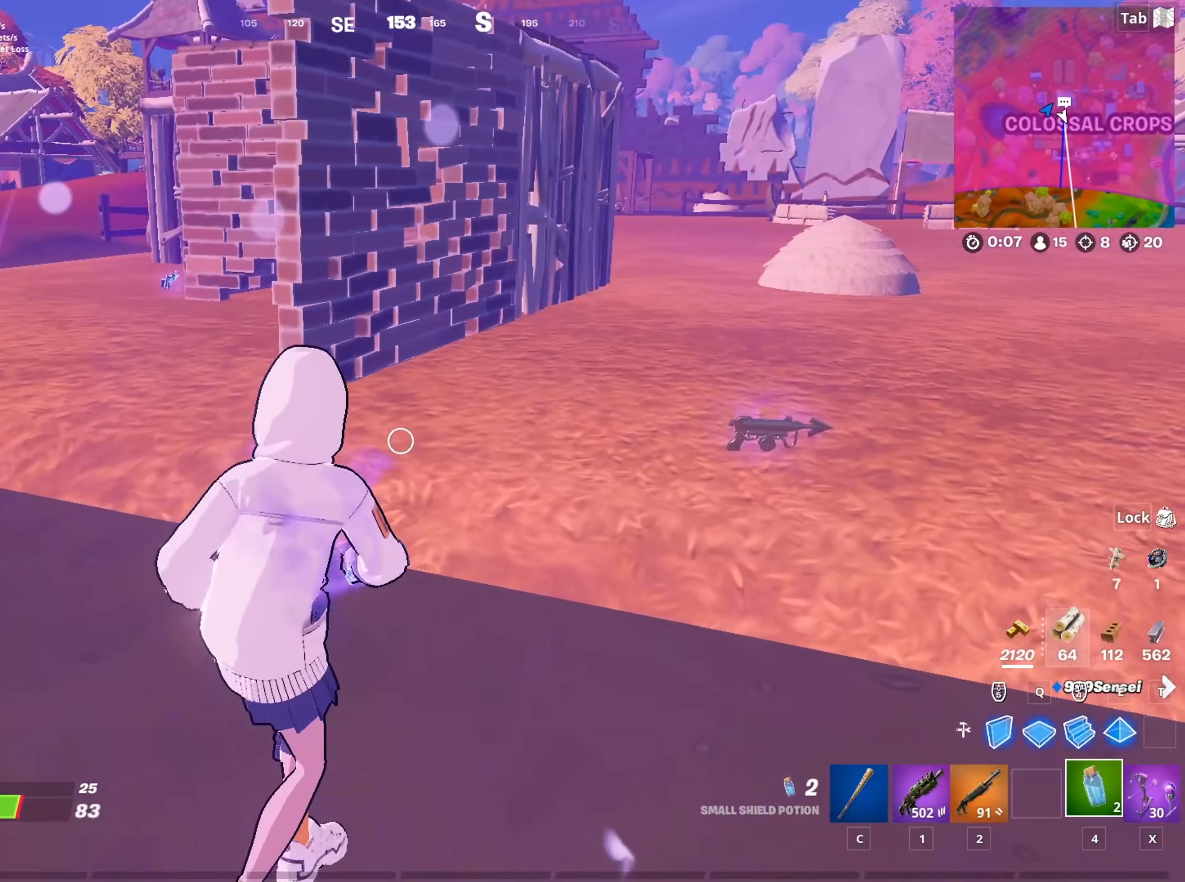
{"keys": ["a", "w"], "mouse": [], "mouse_move": "left", "events": [[217, "a", "down"], [217, "d", "up"], [267, "mouse_wheel", "down"], [400, "mouse_wheel", "up"]]}
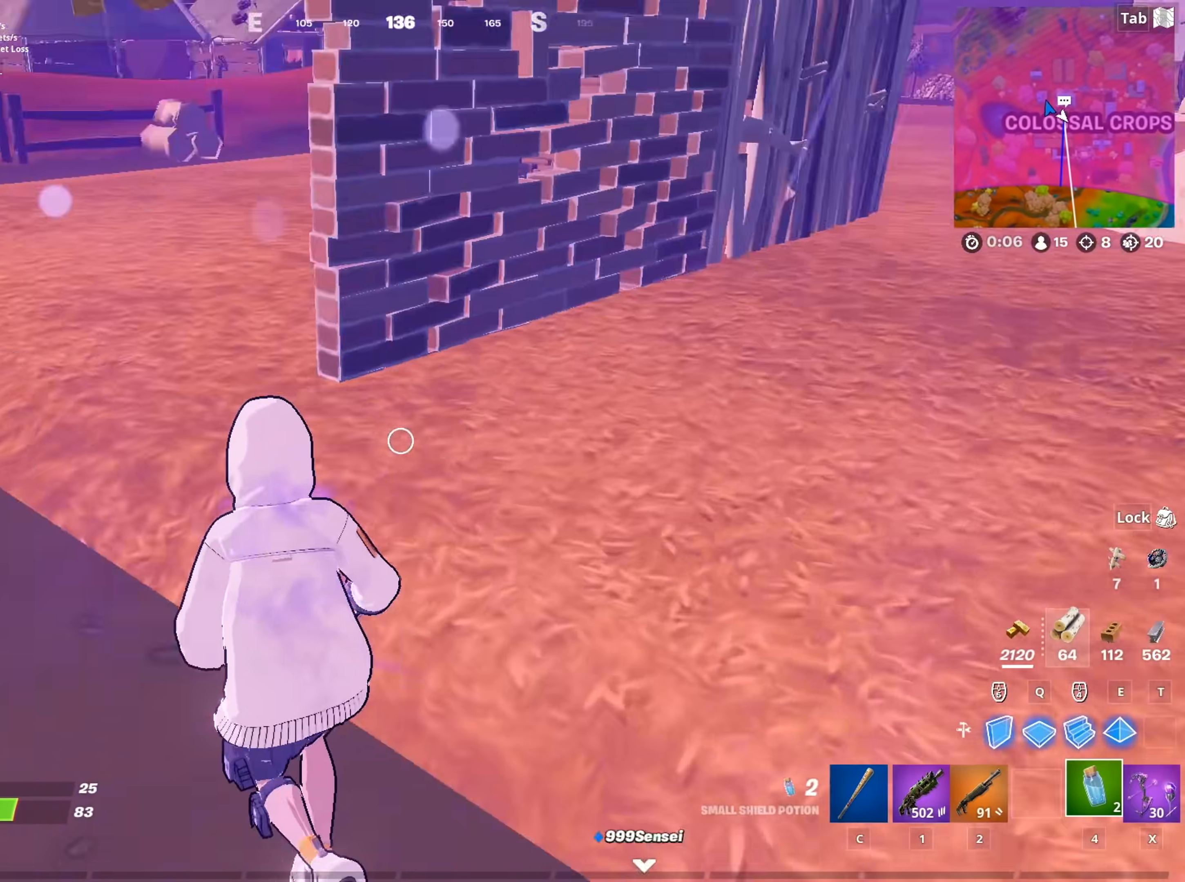
{"keys": [], "mouse": ["left"], "mouse_move": "up", "events": [[317, "mouse_left", "down"], [367, "a", "up"], [417, "w", "up"]]}
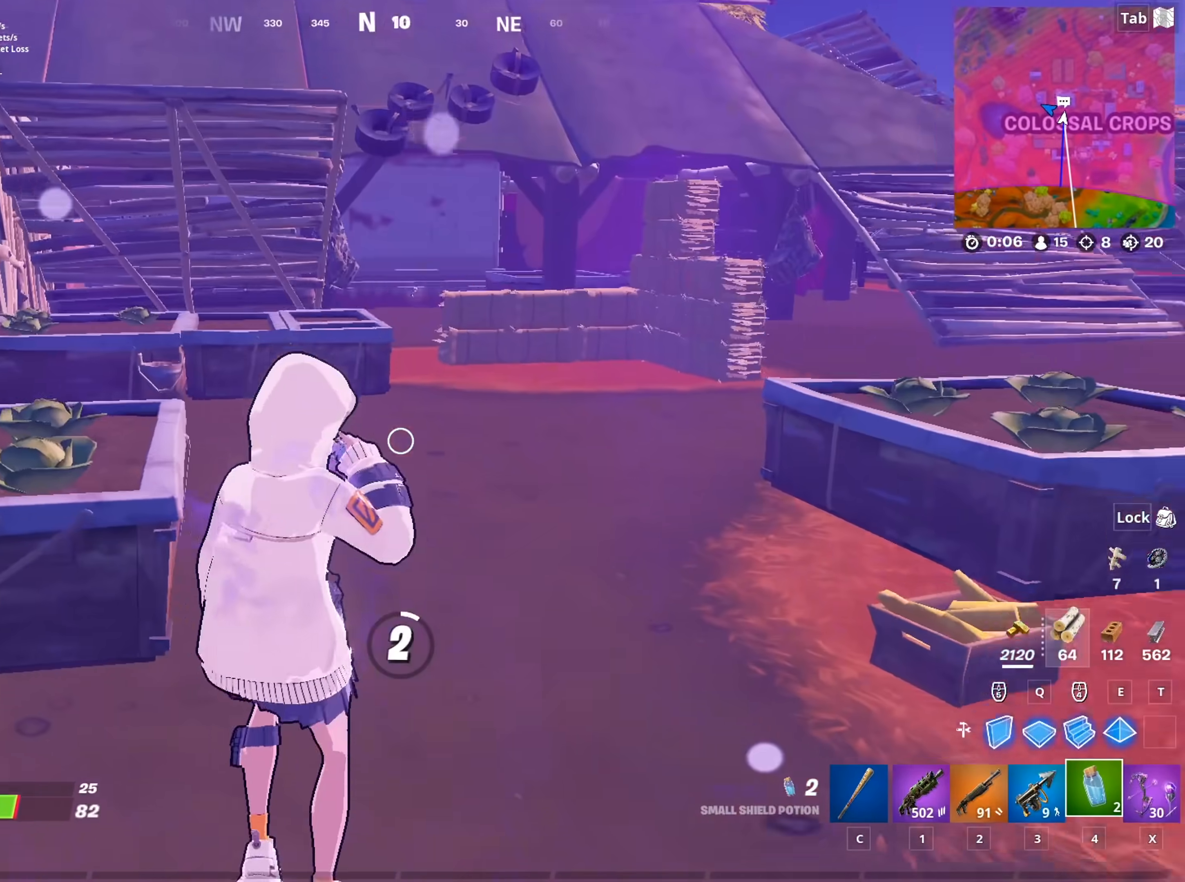
{"keys": [], "mouse": [], "mouse_move": "still", "events": [[50, "shift", "down"], [150, "shift", "up"], [250, "shift", "down"], [334, "shift", "up"], [384, "shift", "down"], [434, "mouse_left", "up"], [484, "shift", "up"]]}
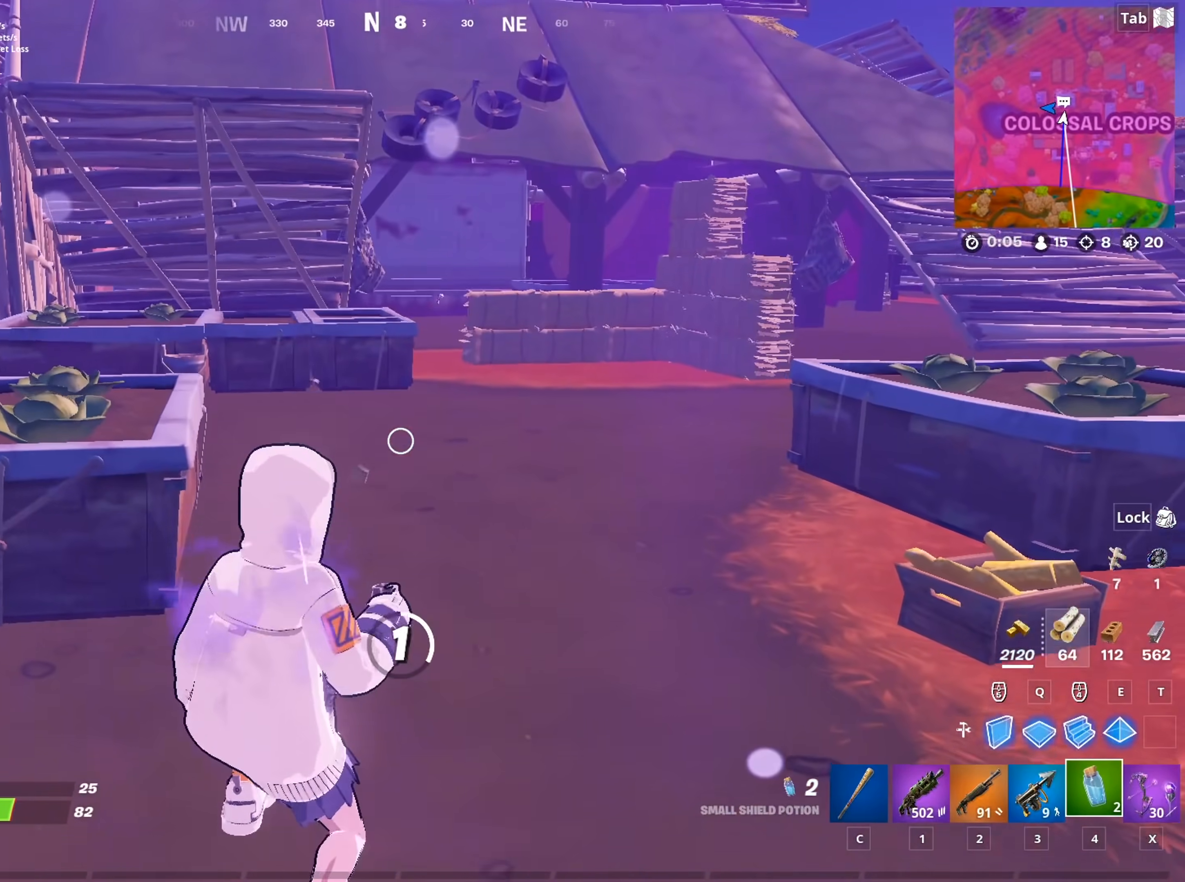
{"keys": [], "mouse": [], "mouse_move": "still", "events": []}
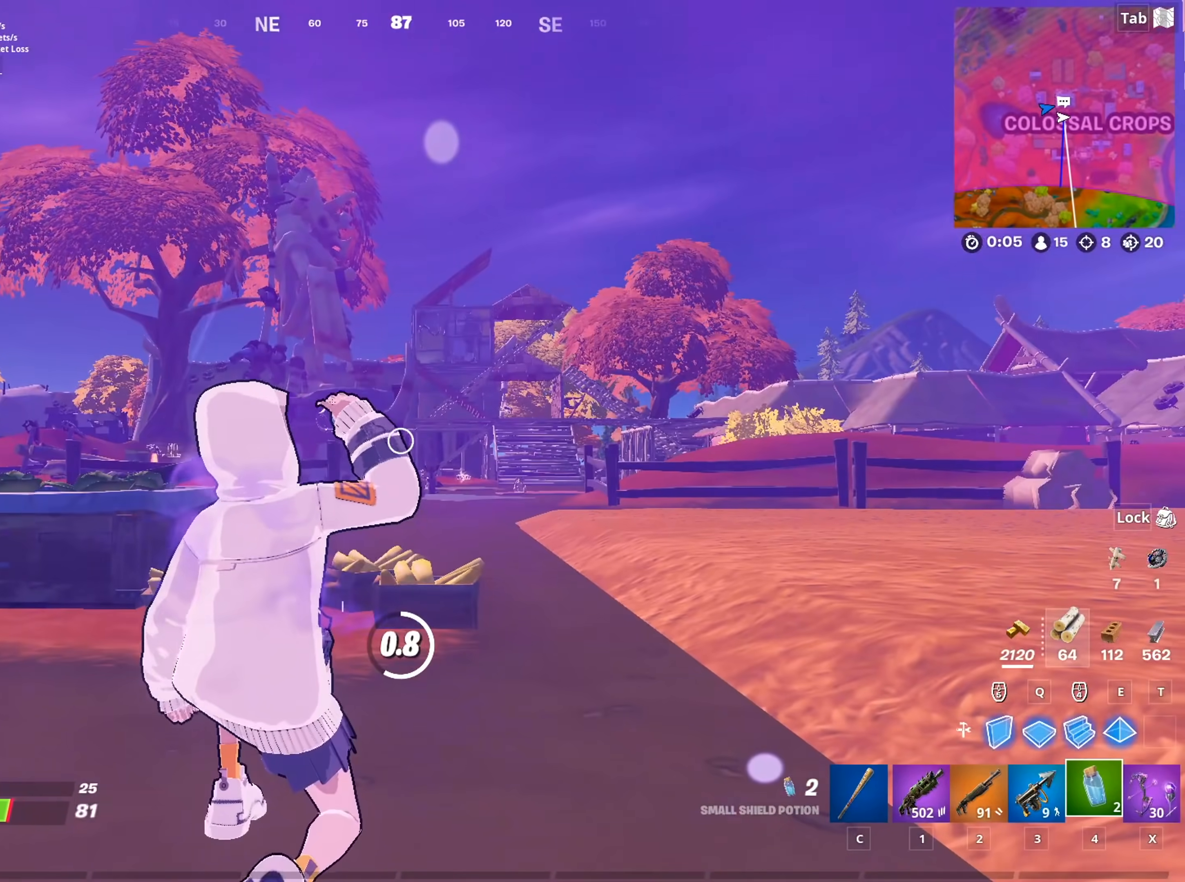
{"keys": [], "mouse": [], "mouse_move": "left", "events": []}
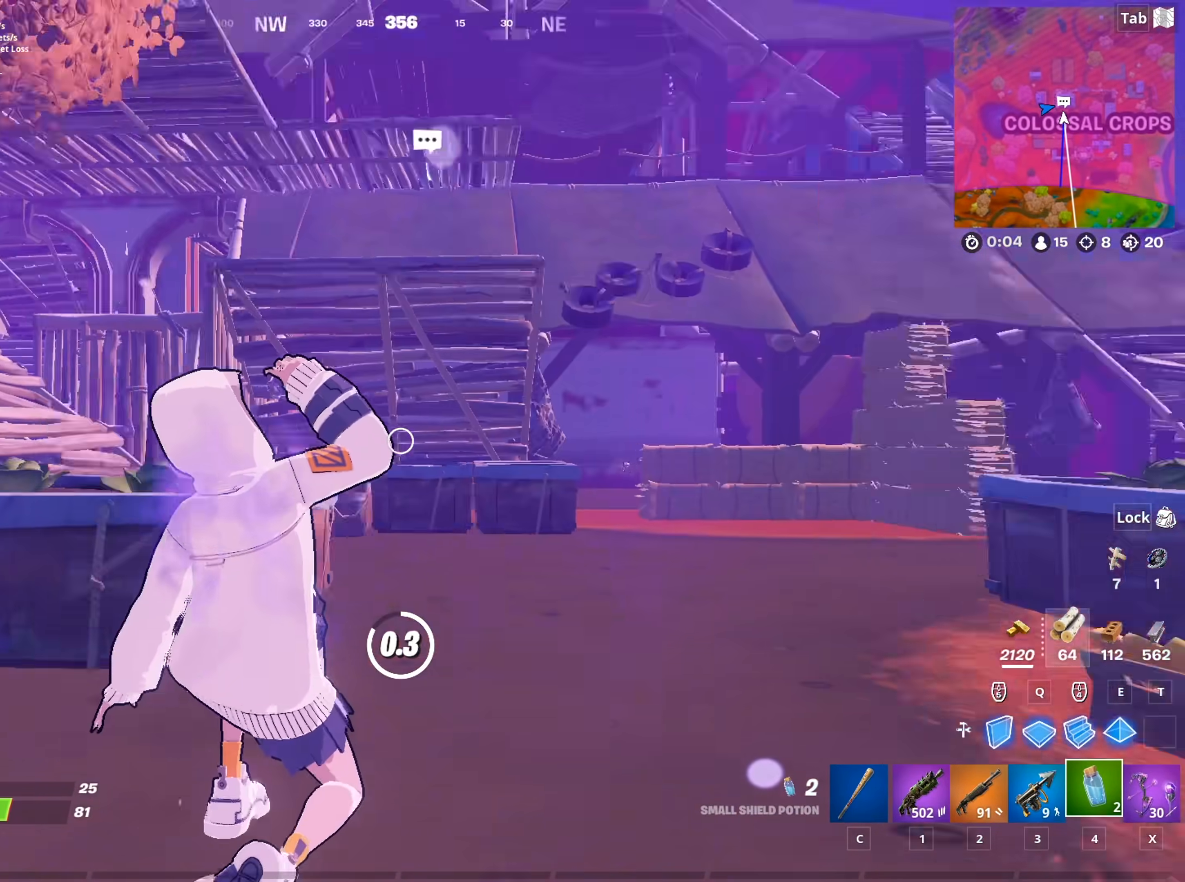
{"keys": ["a", "w"], "mouse": [], "mouse_move": "down", "events": [[201, "w", "down"], [284, "space", "down"], [434, "a", "down"], [484, "space", "up"]]}
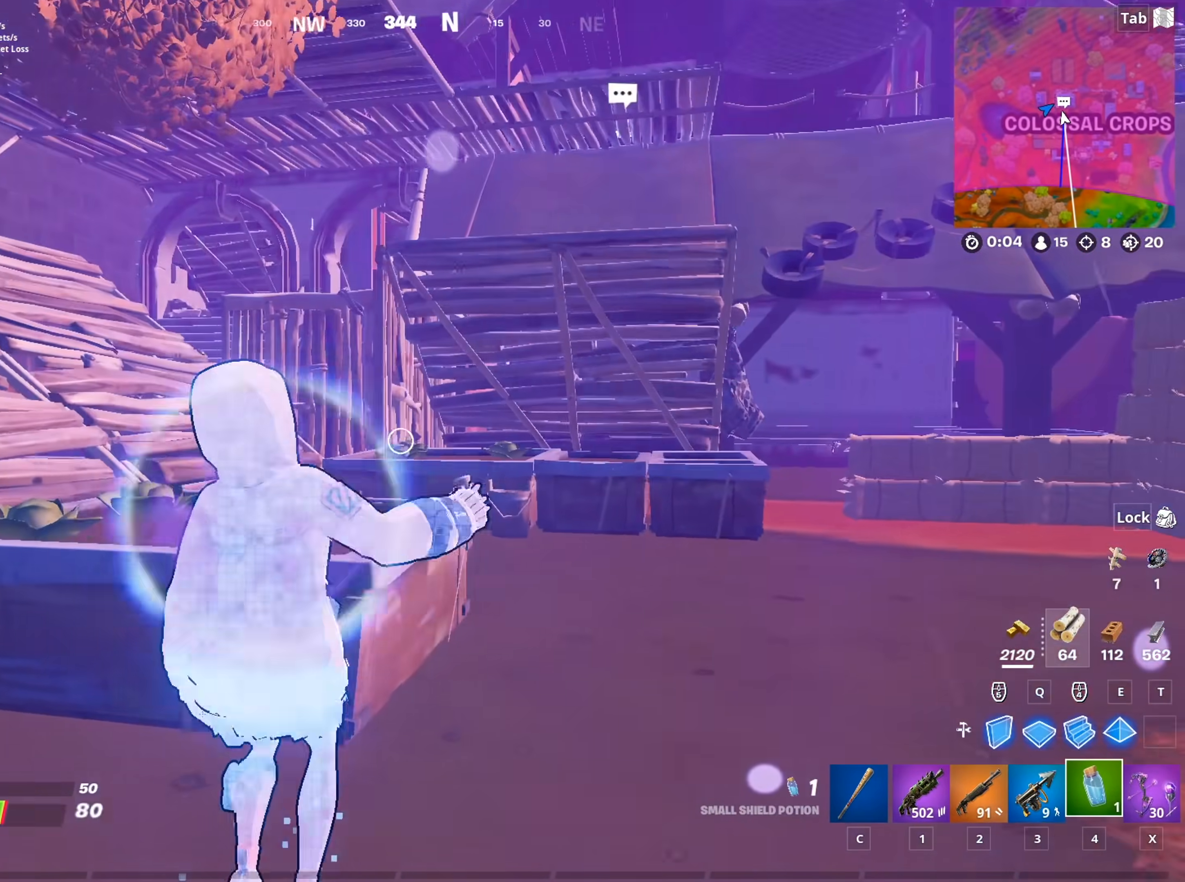
{"keys": [], "mouse": [], "mouse_move": "still", "events": [[117, "a", "up"], [167, "mouse_wheel", "down"], [217, "w", "up"], [450, "mouse_wheel", "up"]]}
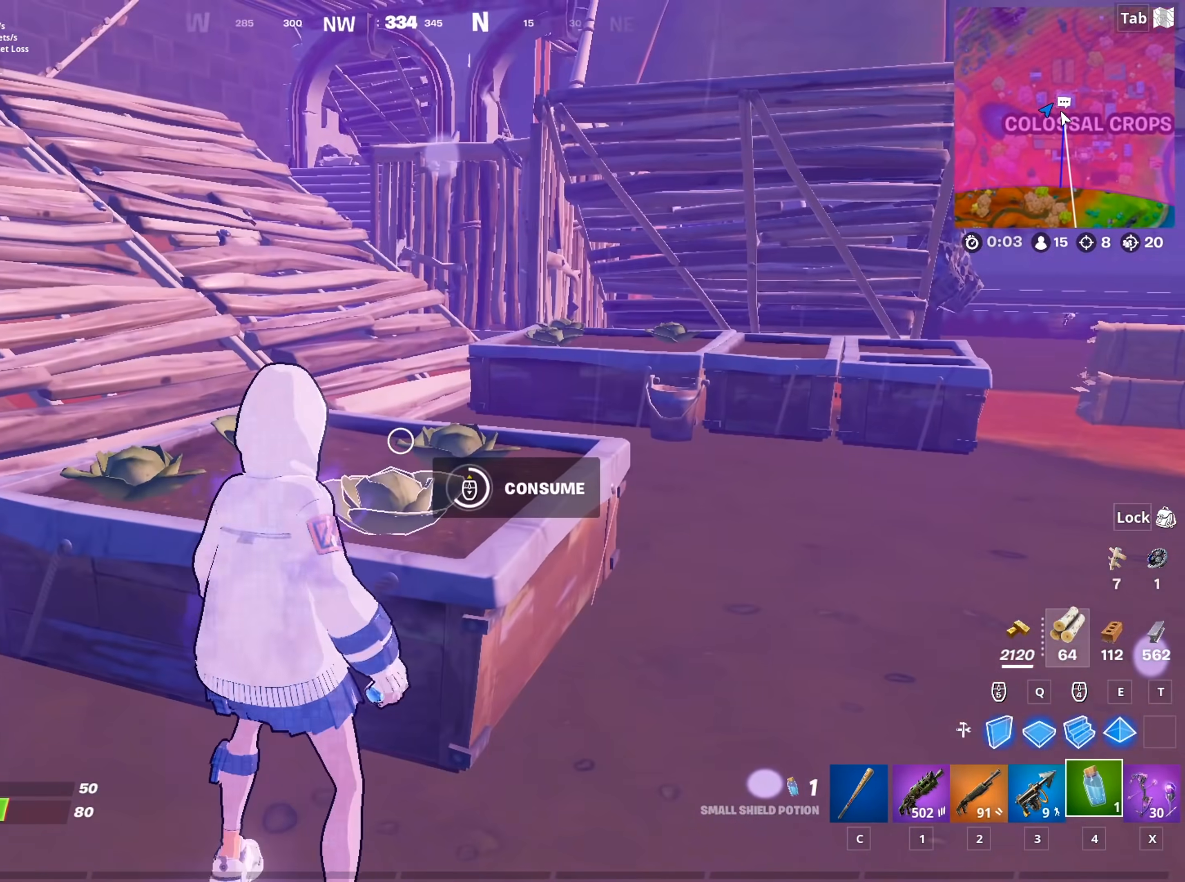
{"keys": ["d", "w"], "mouse": [], "mouse_move": "right", "events": [[250, "d", "down"], [383, "w", "down"]]}
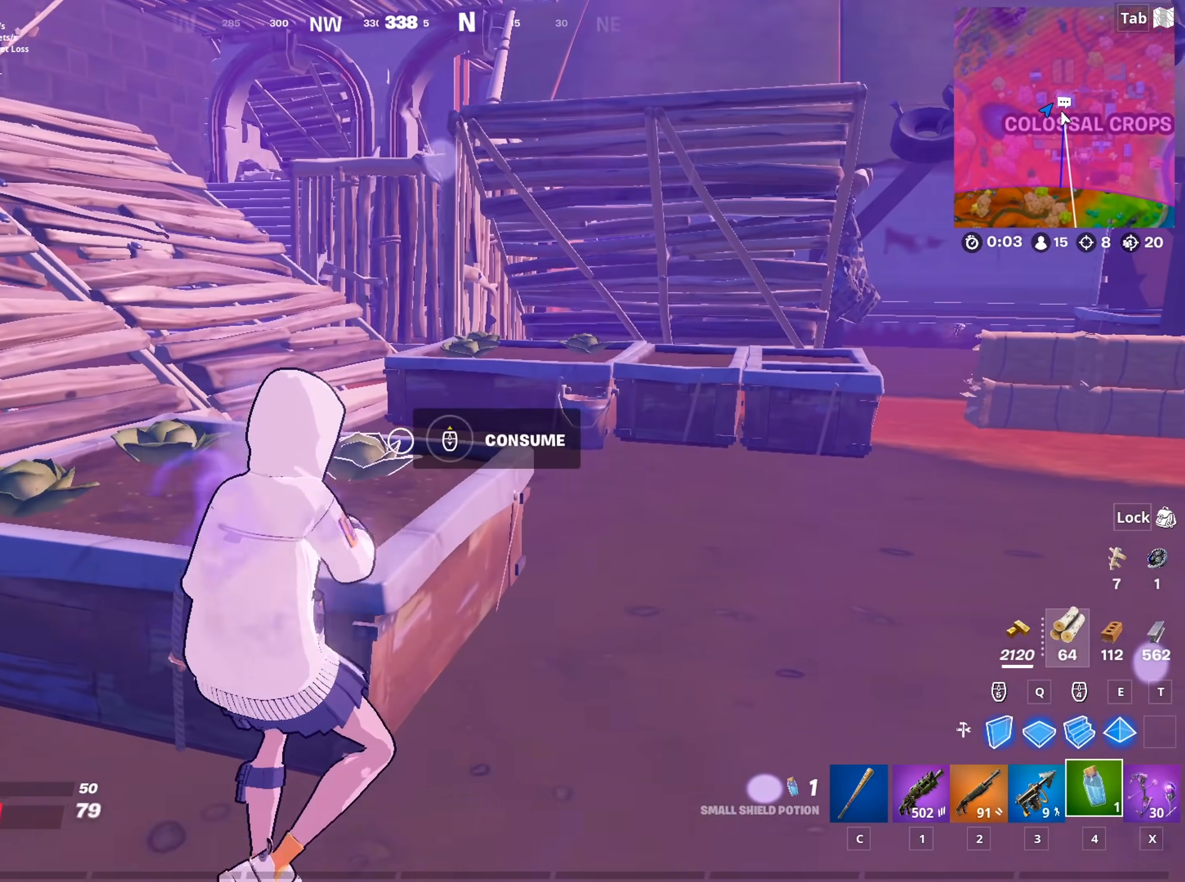
{"keys": ["w"], "mouse": [], "mouse_move": "down", "events": [[317, "d", "up"]]}
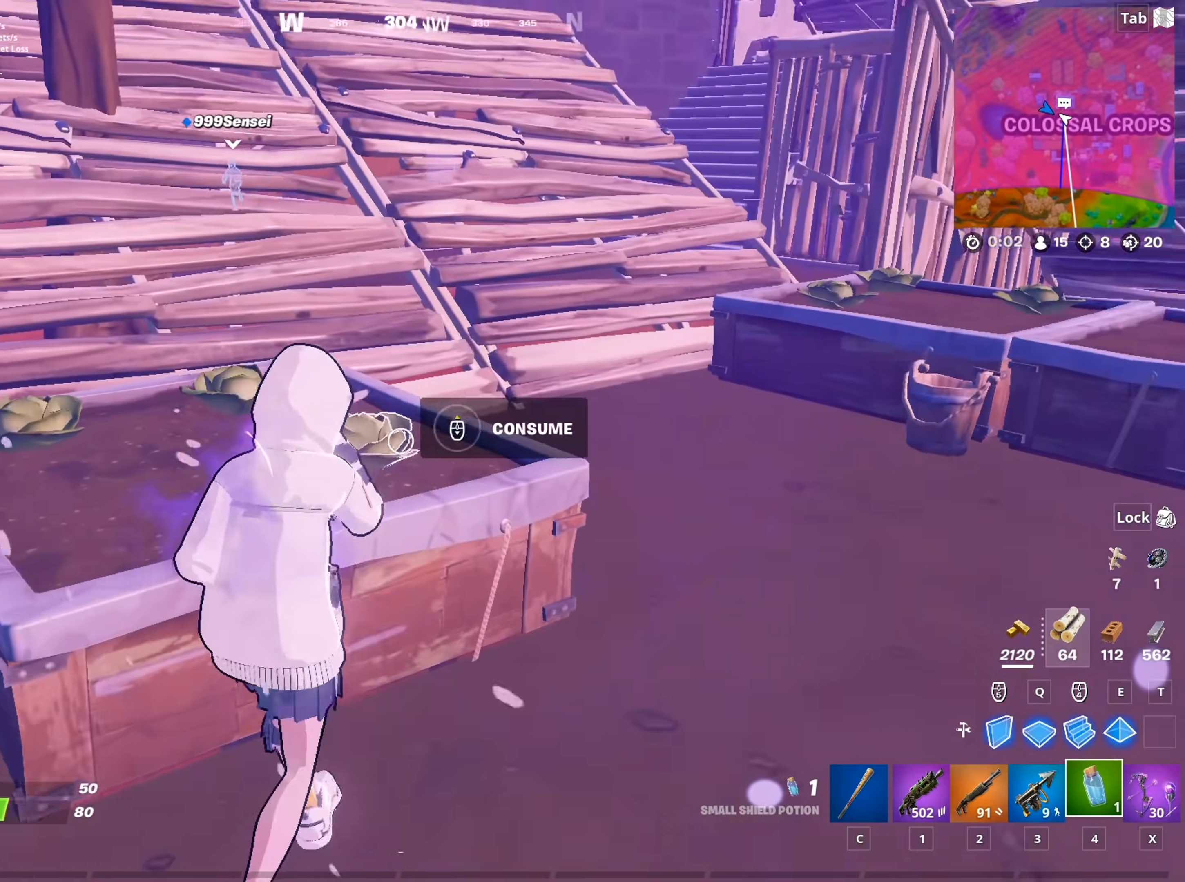
{"keys": [], "mouse": ["wheel"], "mouse_move": "still", "events": [[33, "d", "down"], [183, "d", "up"], [233, "mouse_wheel", "down"], [233, "w", "up"]]}
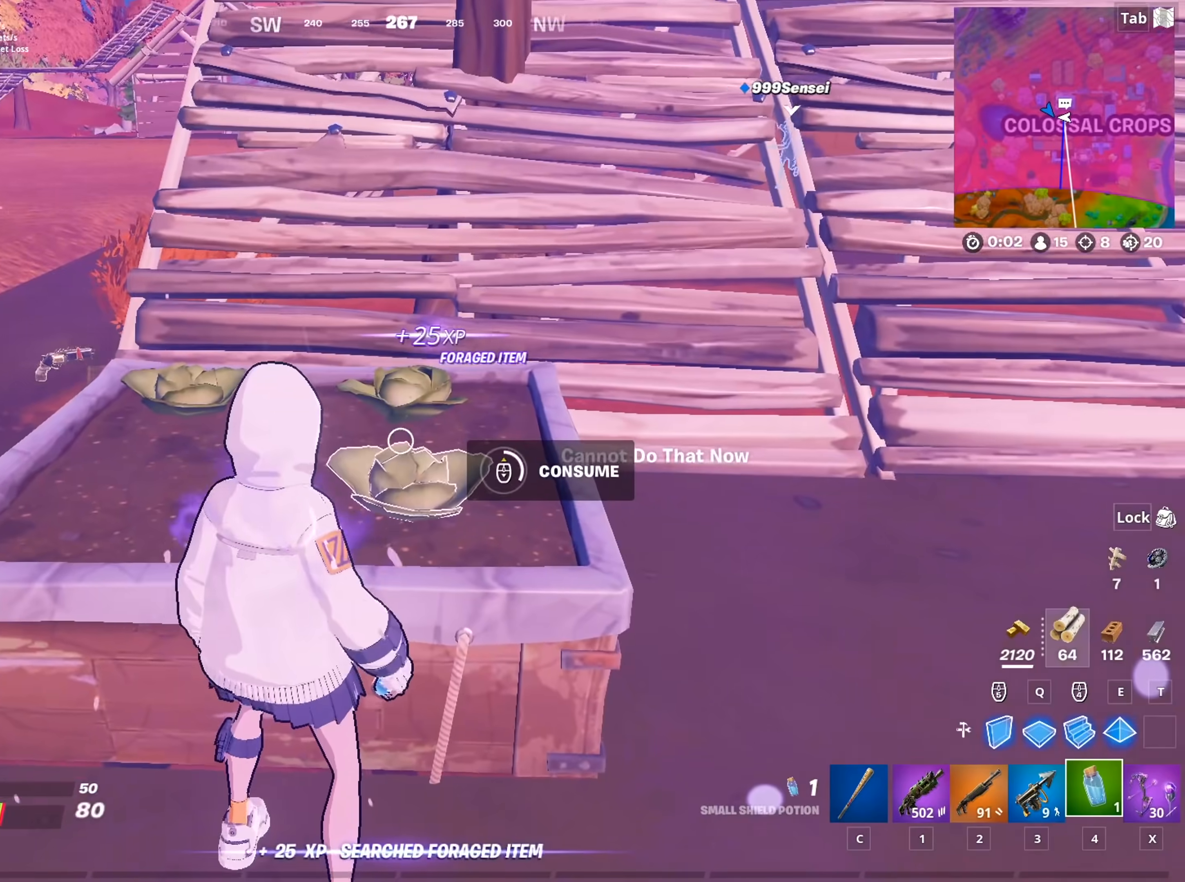
{"keys": ["d"], "mouse": [], "mouse_move": "still", "events": [[17, "mouse_wheel", "up"], [200, "d", "down"]]}
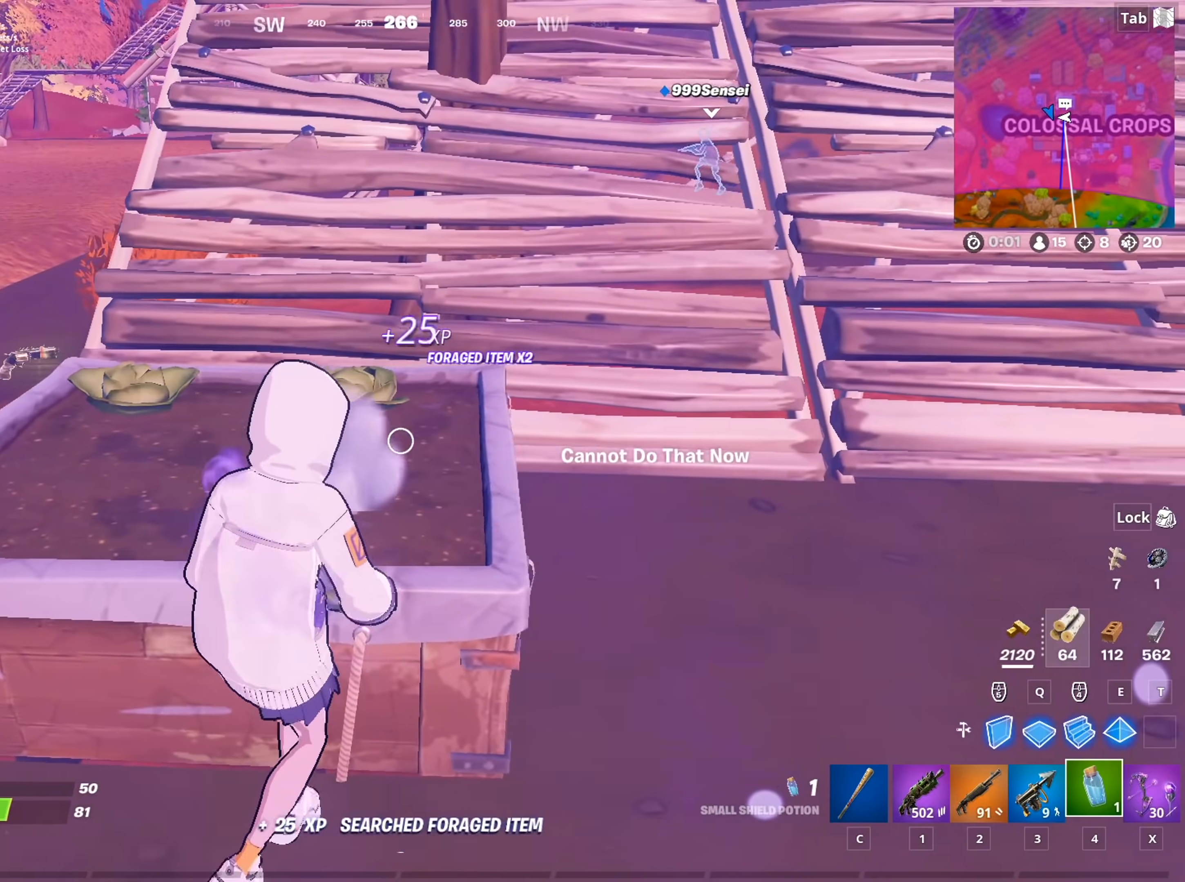
{"keys": ["w"], "mouse": [], "mouse_move": "still", "events": [[166, "w", "down"], [317, "d", "up"]]}
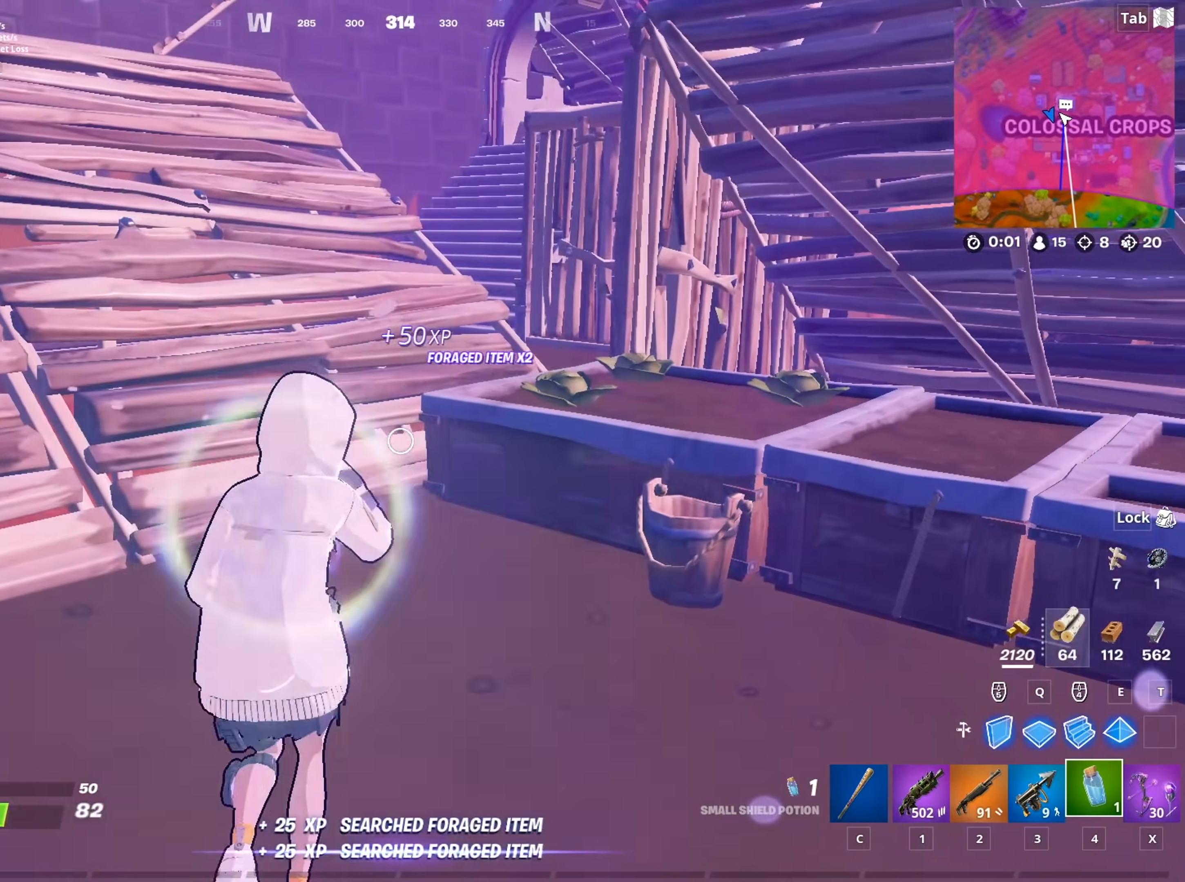
{"keys": ["w"], "mouse": [], "mouse_move": "right", "events": []}
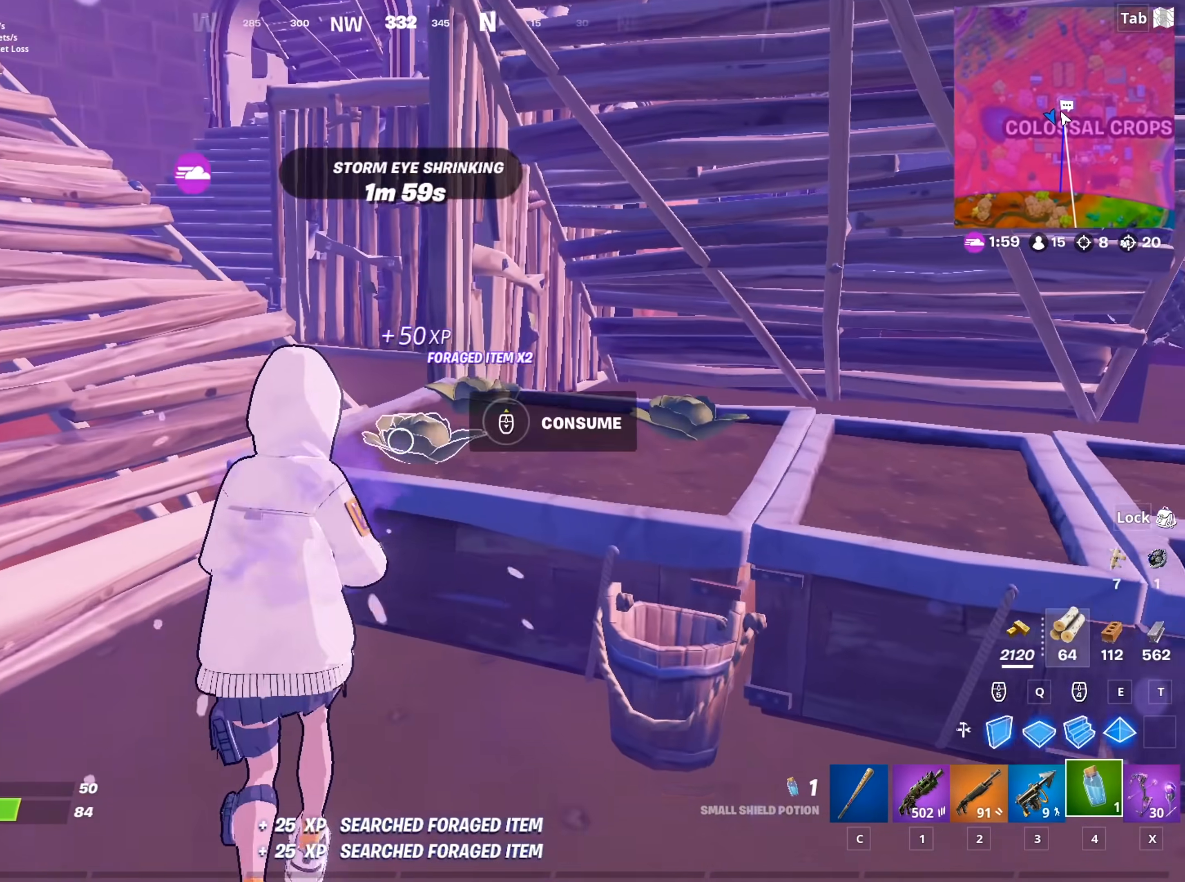
{"keys": [], "mouse": [], "mouse_move": "still", "events": [[66, "mouse_wheel", "down"], [100, "w", "up"], [250, "mouse_wheel", "up"]]}
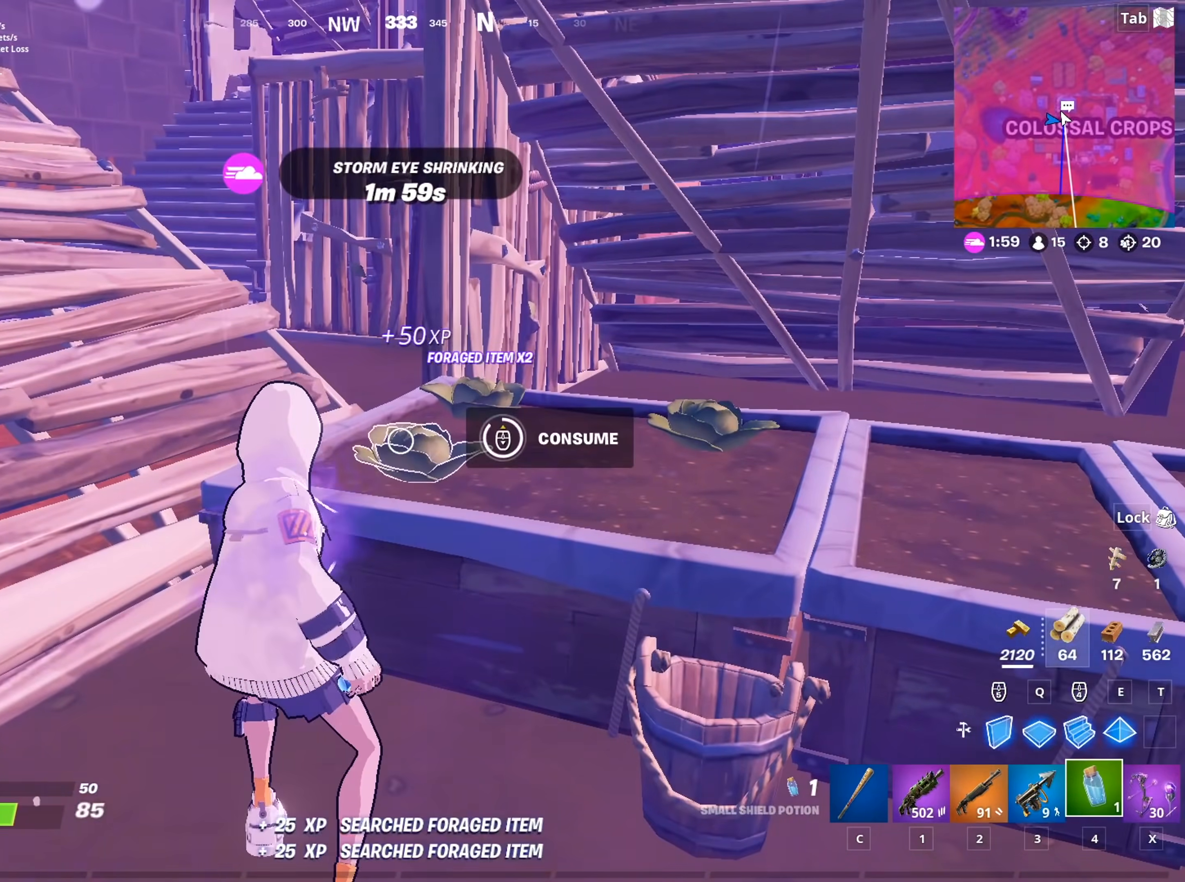
{"keys": ["w"], "mouse": [], "mouse_move": "left", "events": [[167, "d", "down"], [401, "w", "down"], [501, "d", "up"]]}
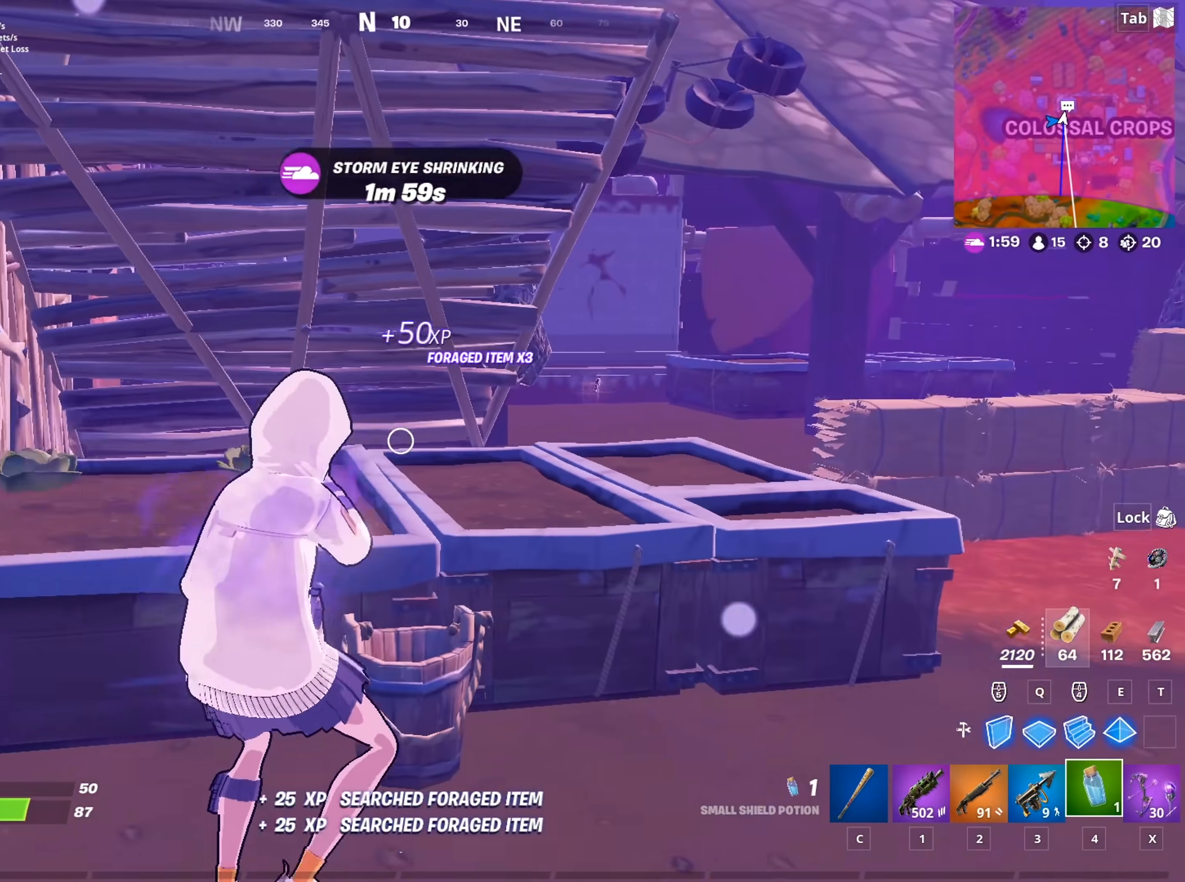
{"keys": ["space", "w"], "mouse": [], "mouse_move": "down", "events": [[83, "space", "down"], [233, "space", "up"], [317, "space", "down"]]}
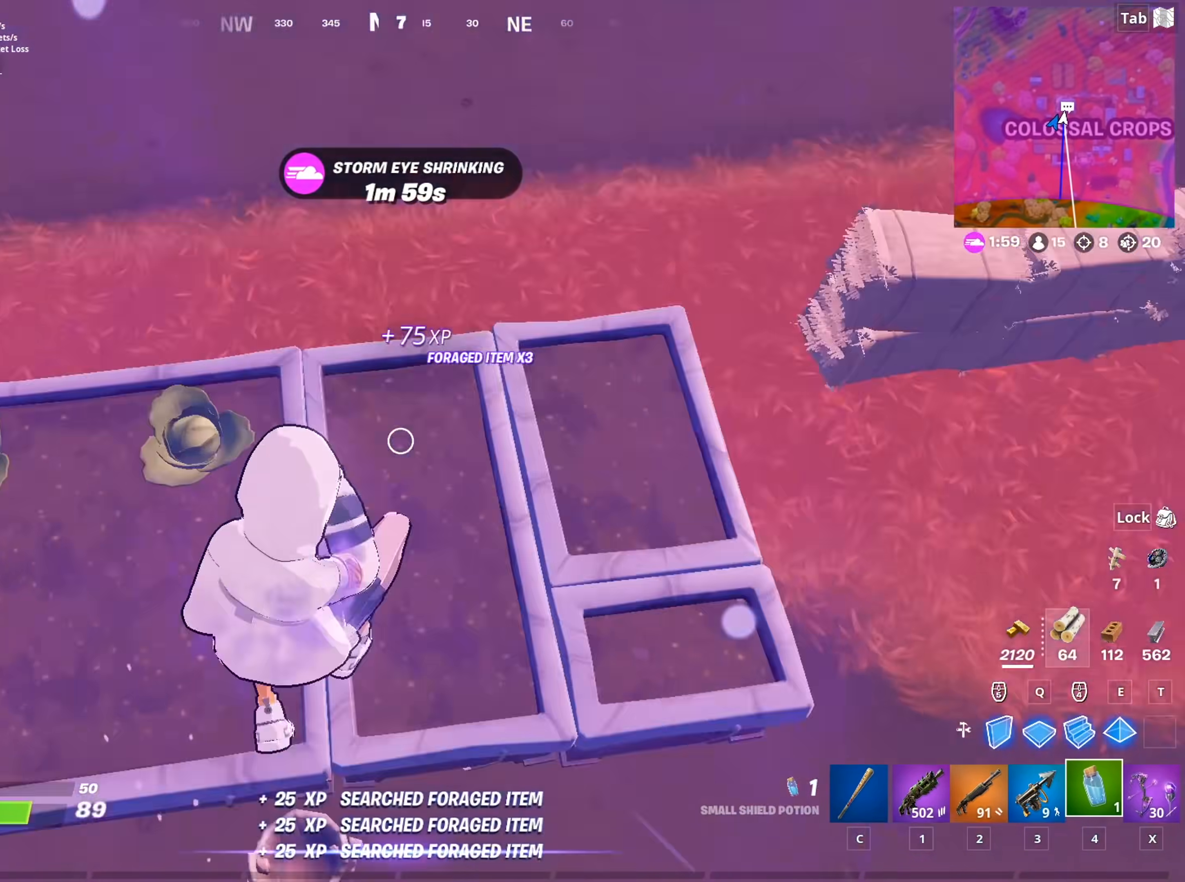
{"keys": ["d"], "mouse": [], "mouse_move": "up", "events": [[17, "mouse_left", "down"], [17, "space", "up"], [334, "mouse_left", "up"], [434, "d", "down"], [484, "w", "up"]]}
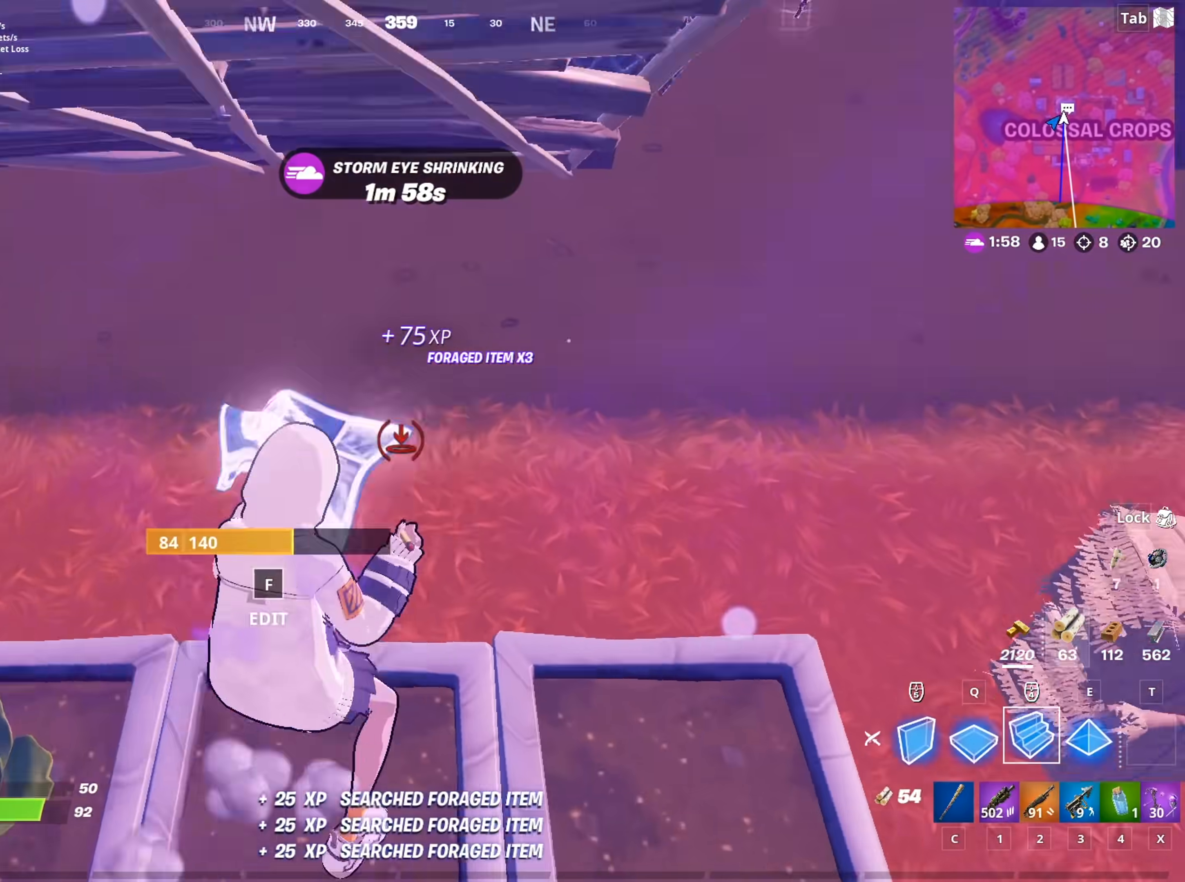
{"keys": ["d", "w"], "mouse": [], "mouse_move": "up-left", "events": [[166, "w", "down"], [267, "d", "up"], [350, "mouse_left", "down"], [500, "d", "down"], [500, "mouse_left", "up"]]}
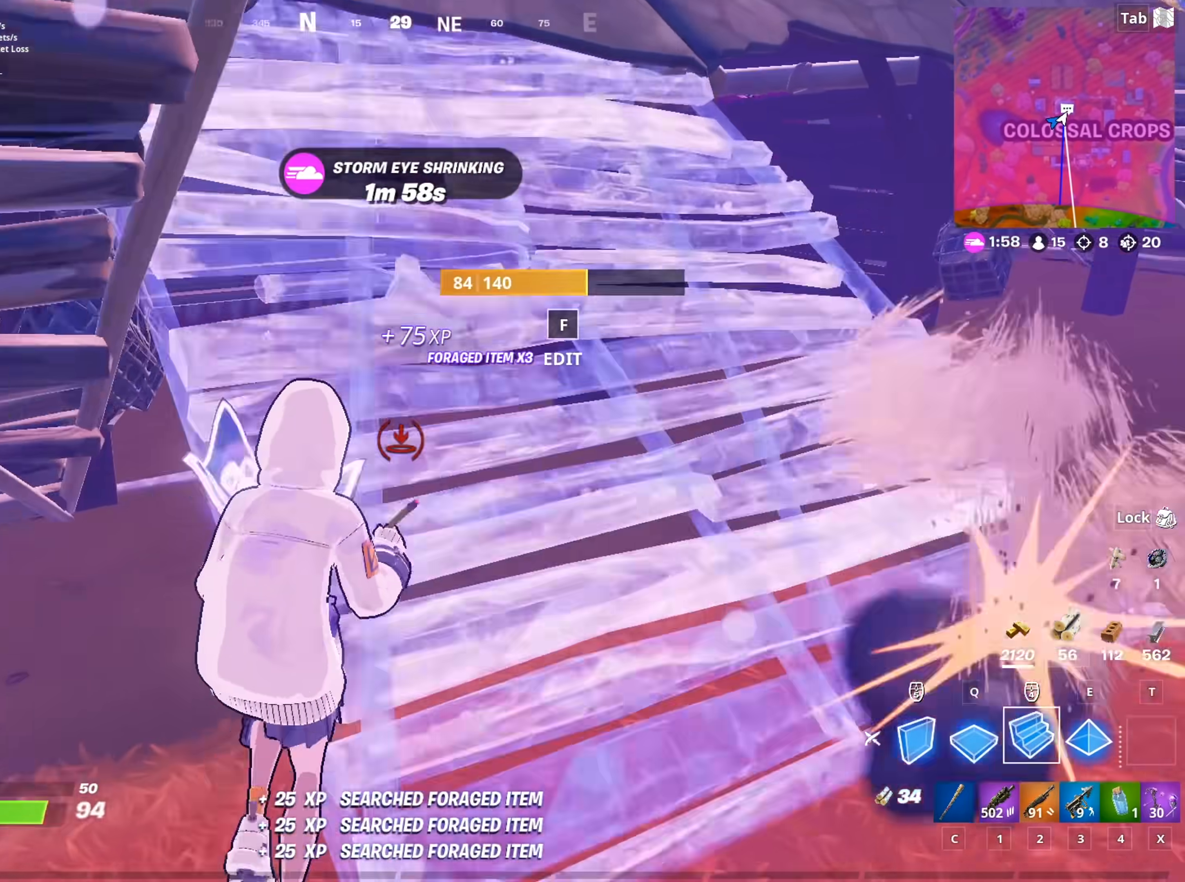
{"keys": ["w"], "mouse": [], "mouse_move": "still", "events": [[50, "2", "down"], [184, "2", "up"], [284, "d", "up"]]}
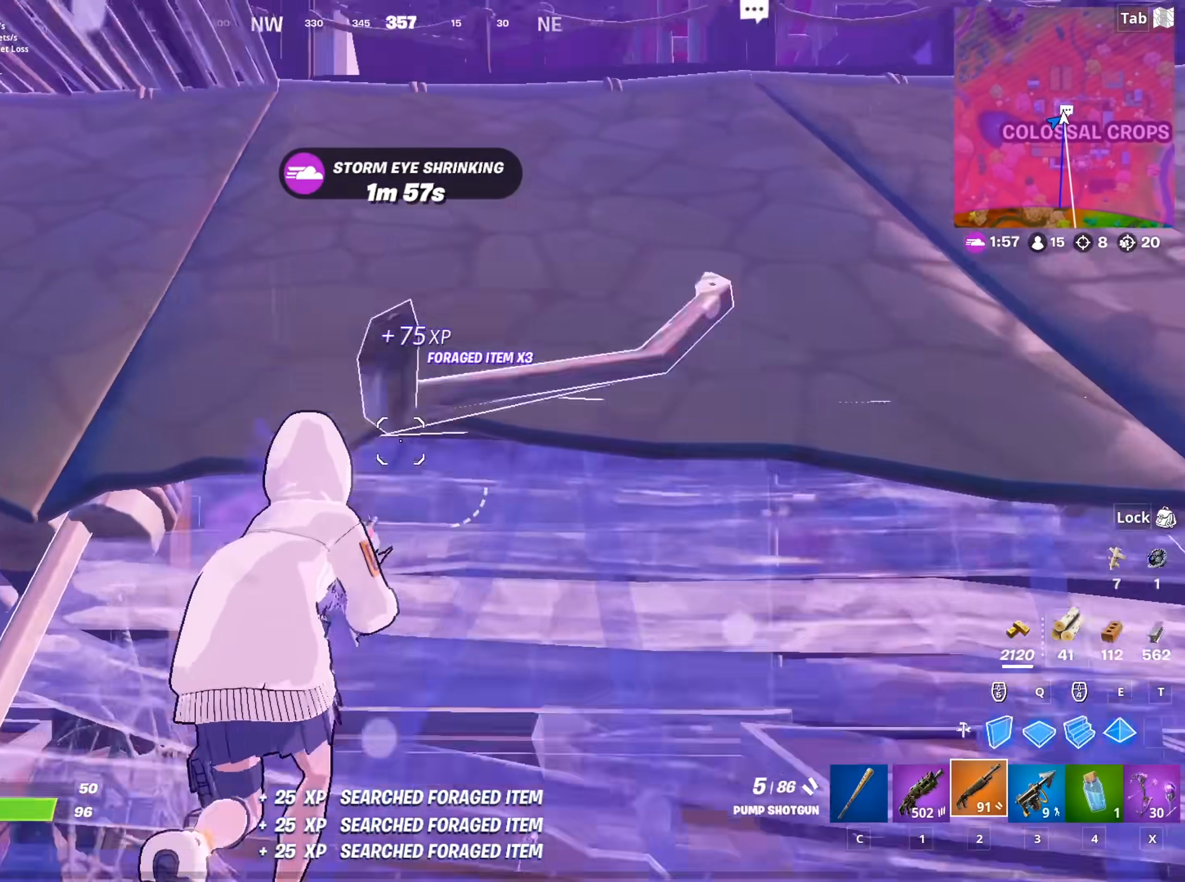
{"keys": ["w"], "mouse": [], "mouse_move": "right", "events": [[50, "r", "down"], [50, "space", "down"], [150, "r", "up"], [200, "space", "up"], [250, "r", "down"], [333, "r", "up"]]}
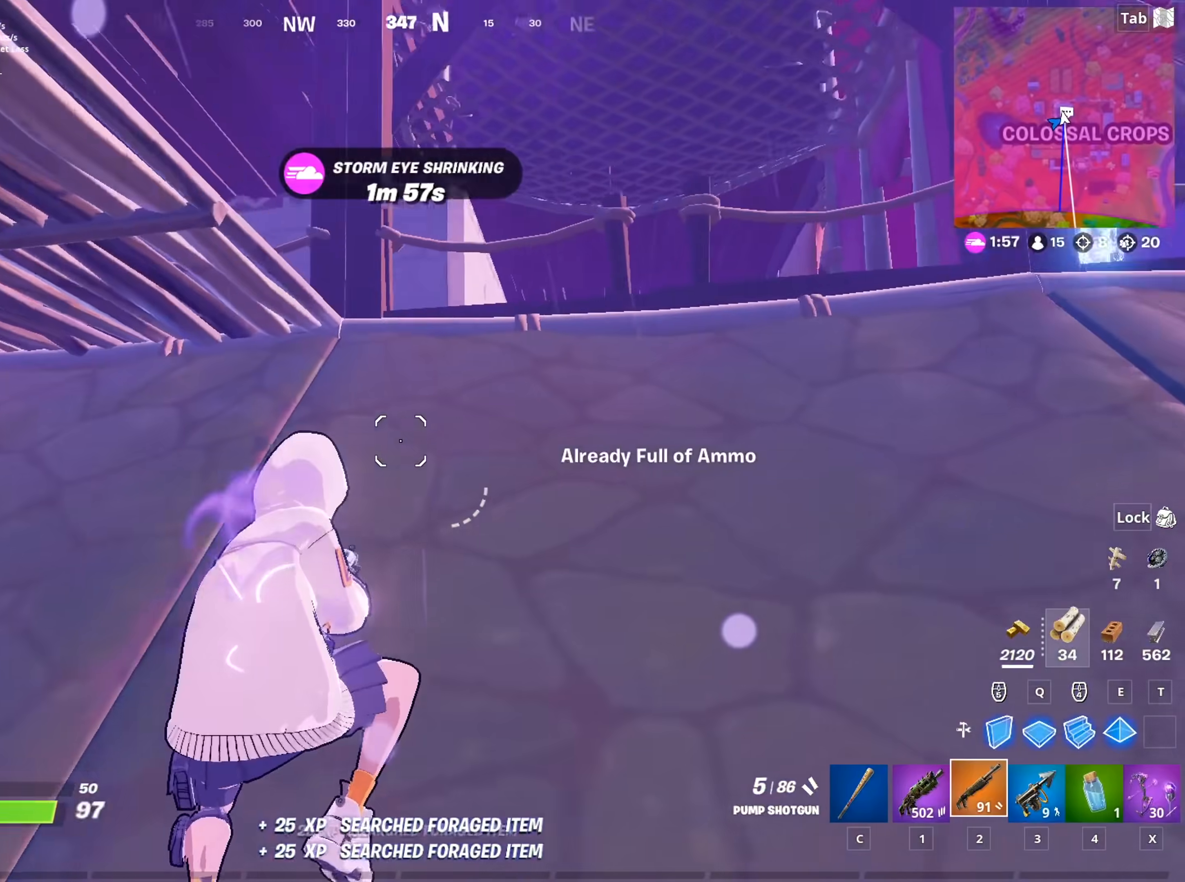
{"keys": ["w"], "mouse": [], "mouse_move": "left", "events": [[34, "1", "down"], [34, "d", "down"], [167, "1", "up"], [401, "d", "up"]]}
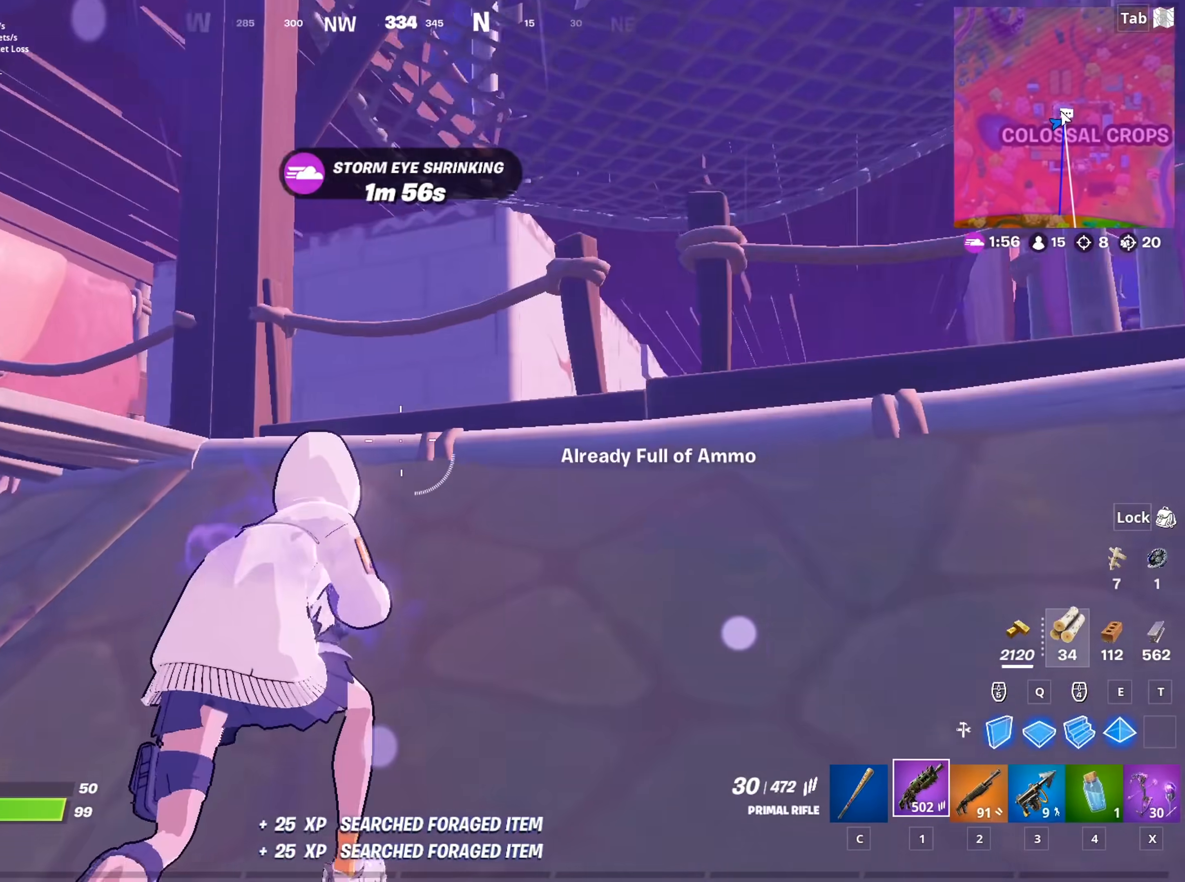
{"keys": ["a", "s"], "mouse": [], "mouse_move": "down-left", "events": [[33, "a", "down"], [83, "space", "down"], [133, "w", "up"], [233, "space", "up"], [283, "s", "down"]]}
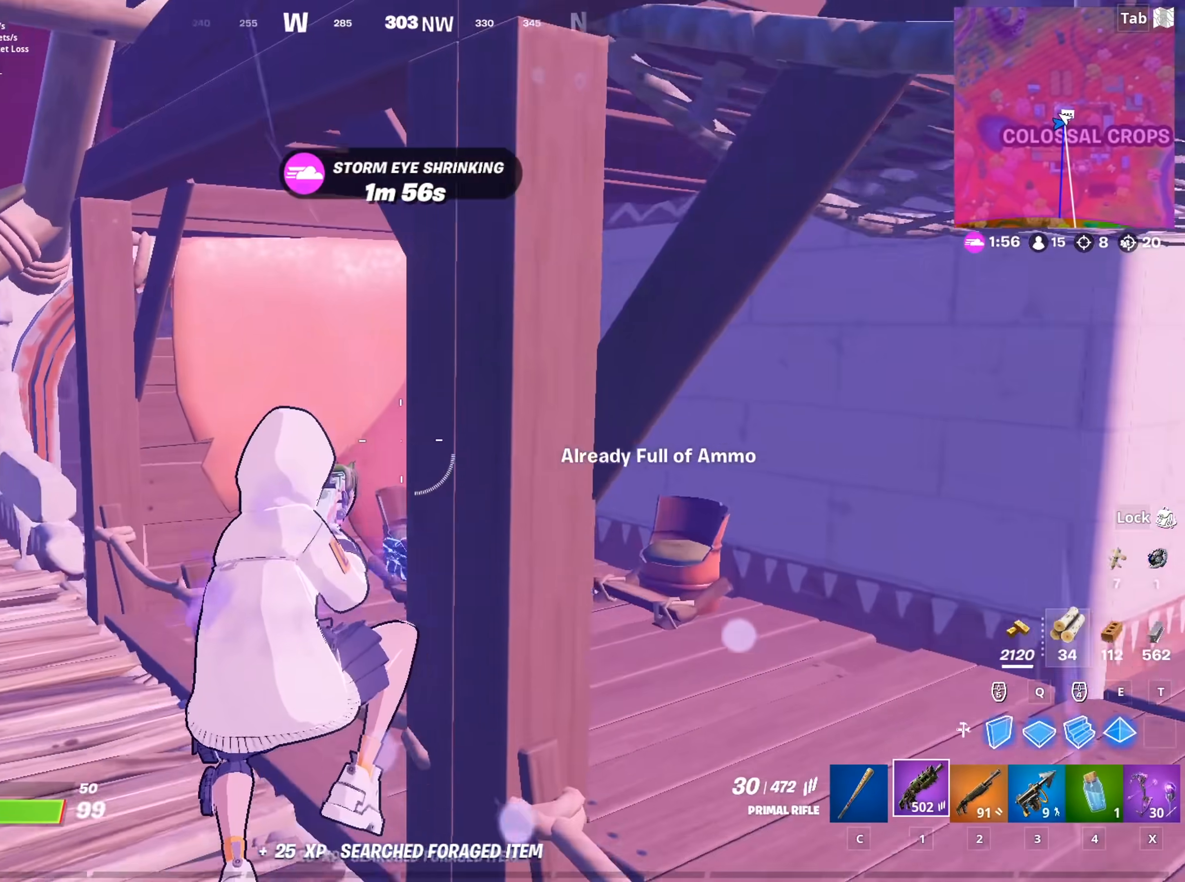
{"keys": ["a", "d", "w"], "mouse": [], "mouse_move": "up-right", "events": [[50, "s", "up"], [300, "w", "down"], [484, "d", "down"]]}
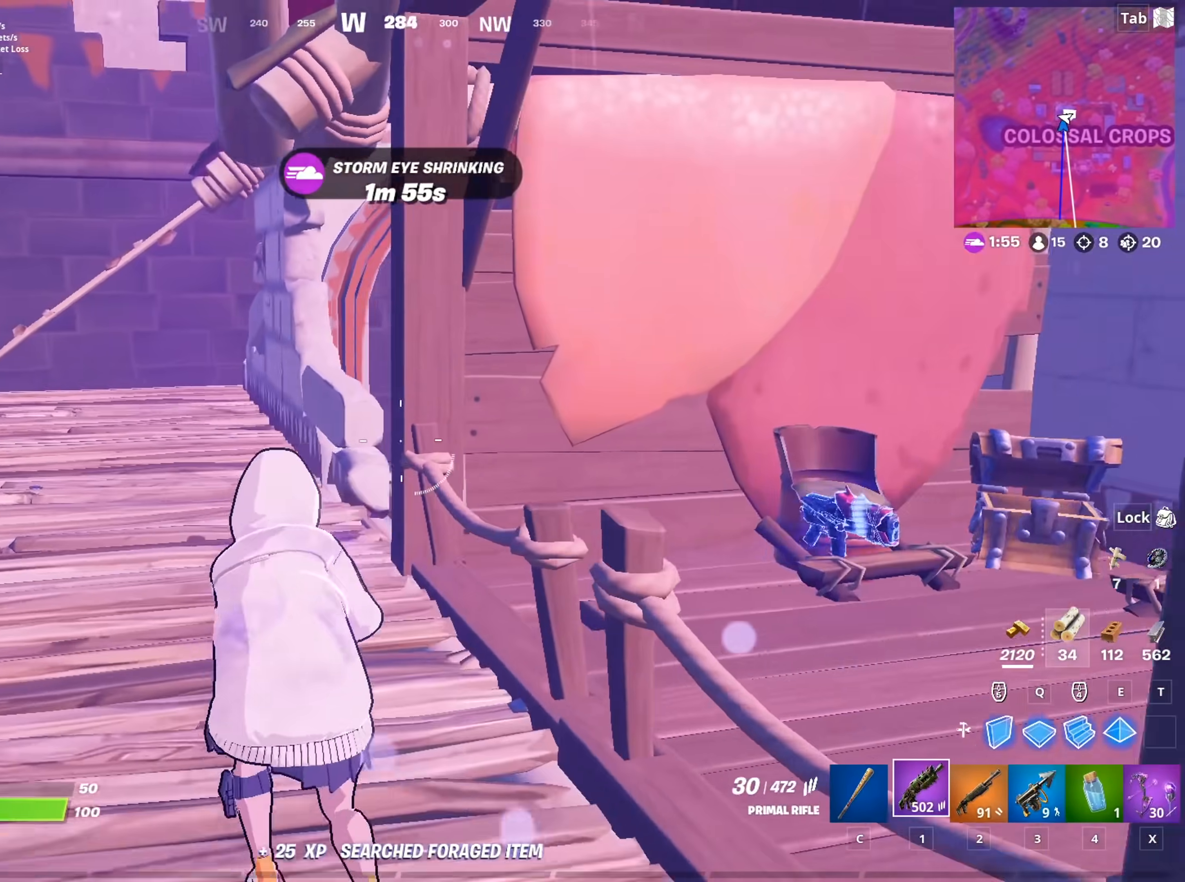
{"keys": ["d", "w"], "mouse": [], "mouse_move": "still", "events": [[33, "a", "up"], [166, "space", "down"], [400, "space", "up"]]}
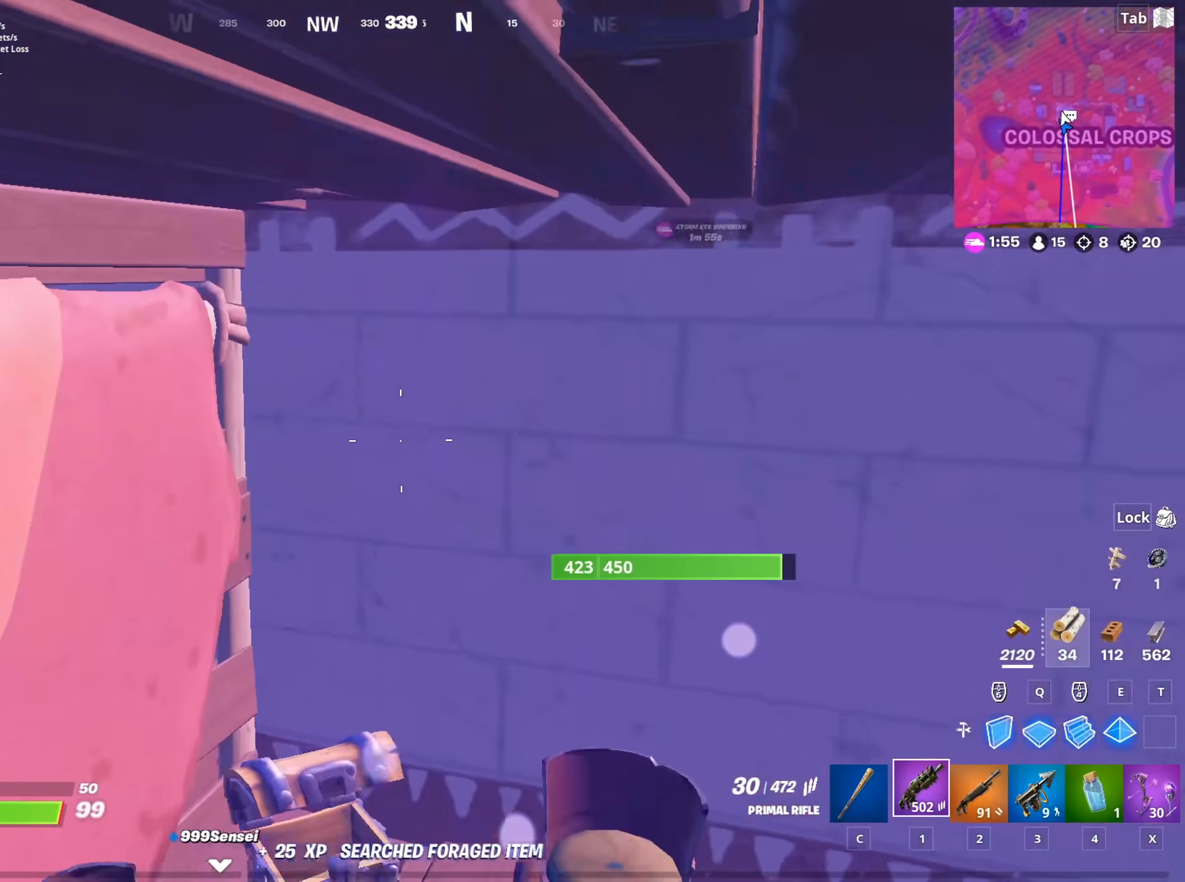
{"keys": ["w"], "mouse": [], "mouse_move": "still", "events": [[234, "d", "up"]]}
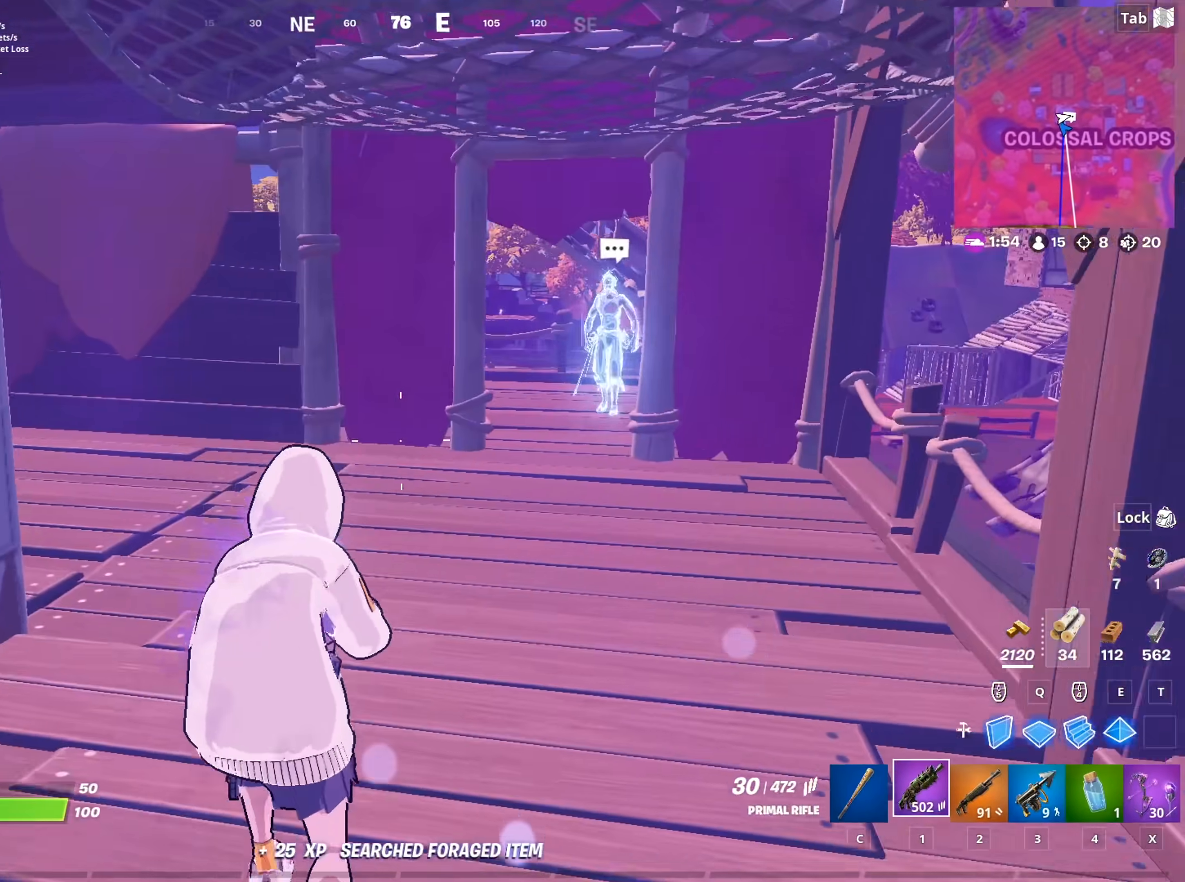
{"keys": ["a", "s"], "mouse": ["left"], "mouse_move": "left", "events": [[50, "c", "down"], [100, "c", "up"], [150, "w", "up"], [200, "a", "down"], [333, "mouse_left", "down"], [333, "s", "down"]]}